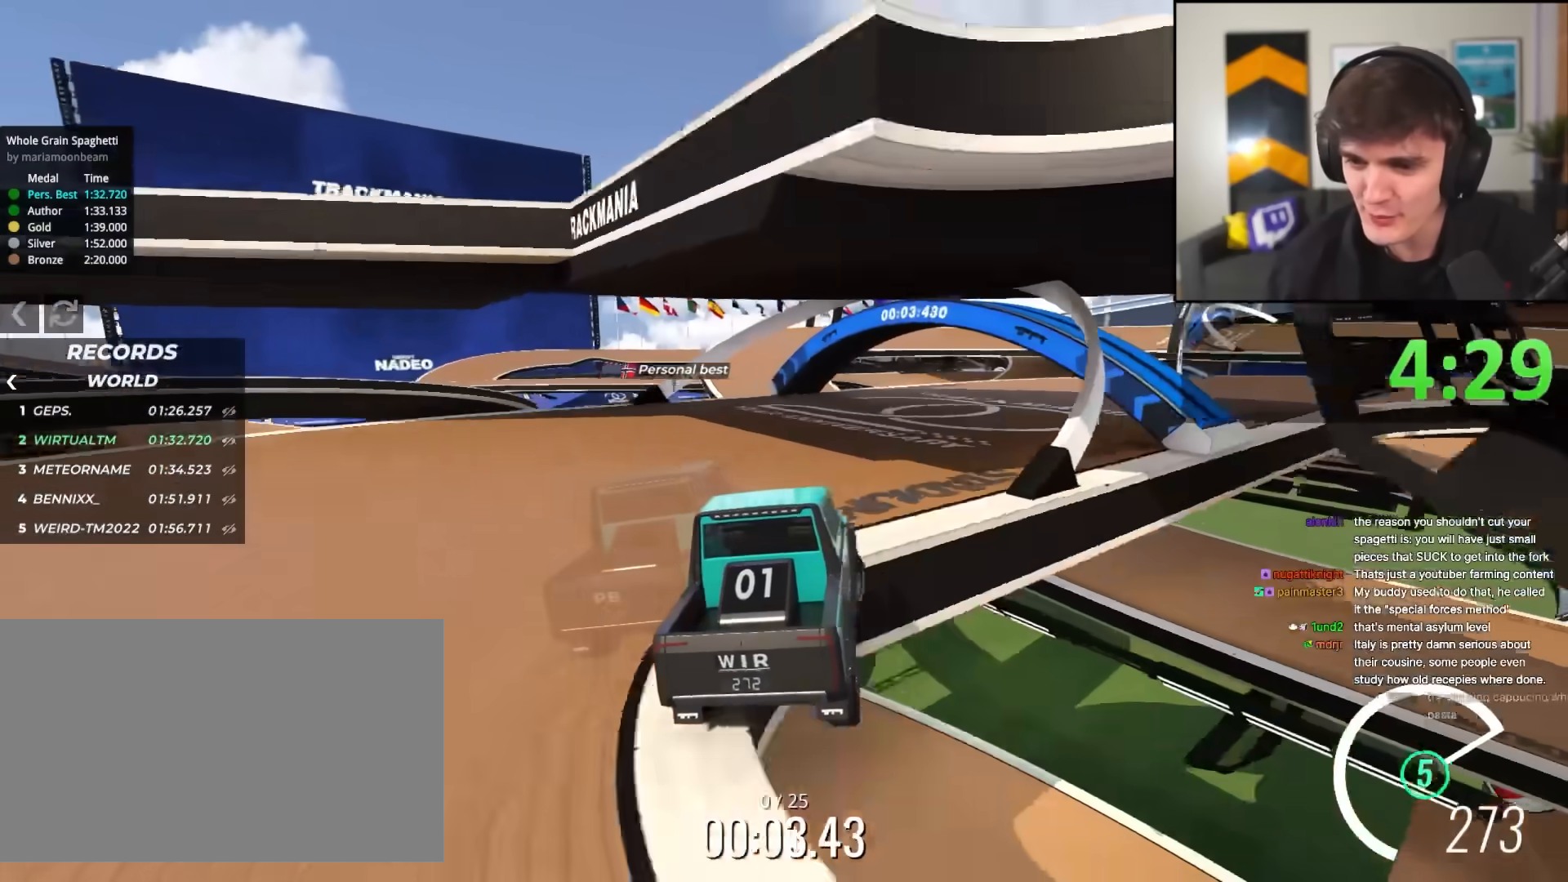
Gameplay with keyboard; each line is a JSON object with the keys held at the frame after it. "events" lists presses ("down") and releases ("up") of "brake", "down", "left", "right" and "up" between this image and that frame as [ms after this image, input, new state], when the widget could be followed in between. No other keys are recorded. Mouse input is not recorded. Key names are as the overlay labels them; some are game actions (e.g. jump) rather than physical keys.
{"keys": ["right", "up"], "events": []}
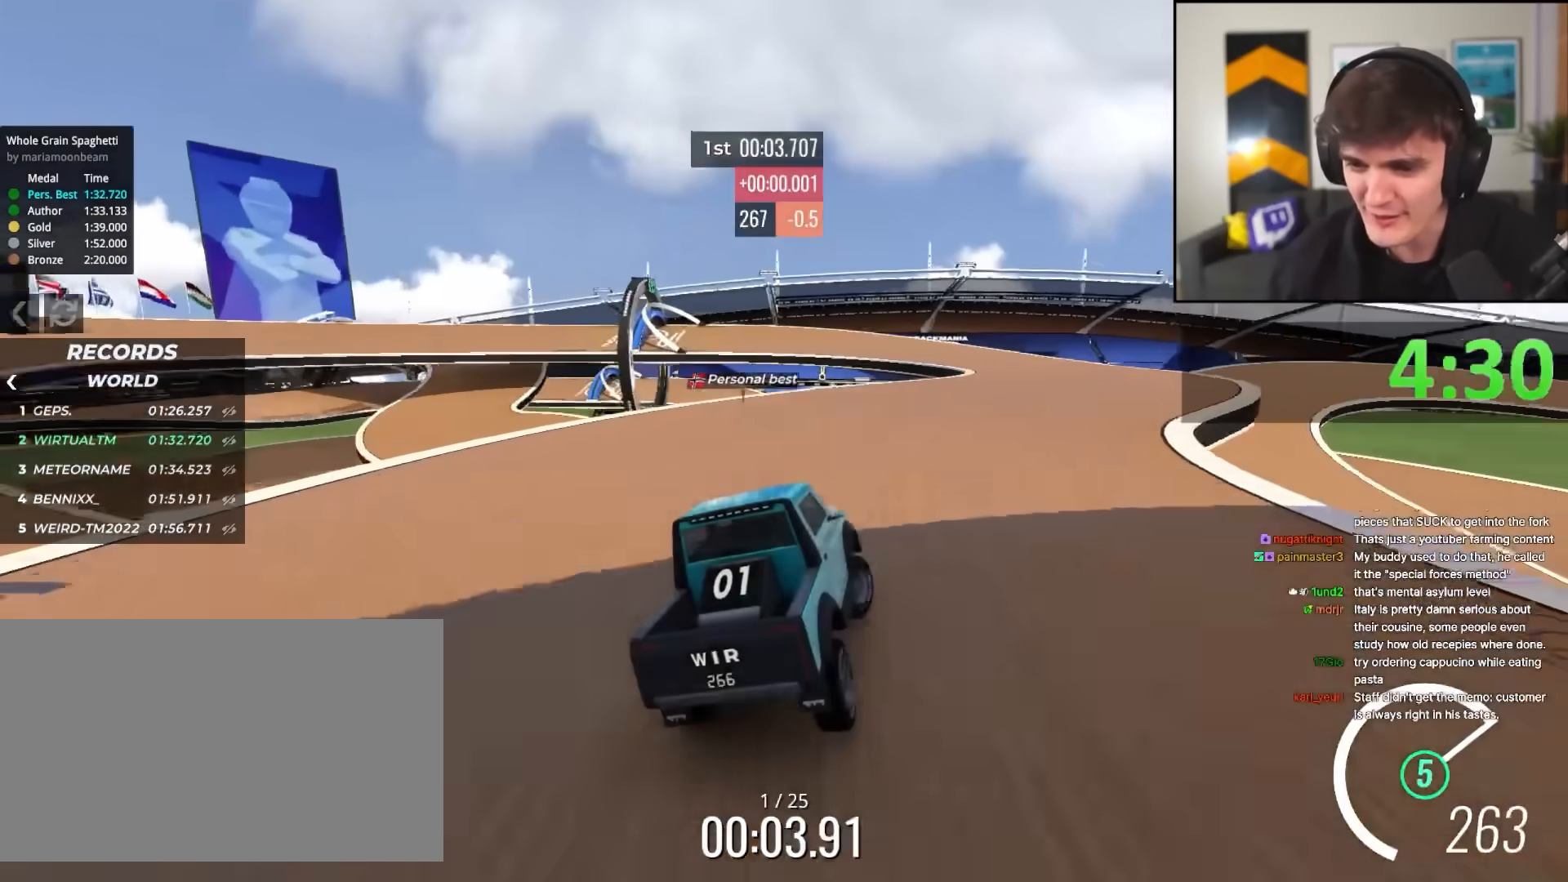
{"keys": ["up"], "events": [[17, "right", "up"], [100, "right", "down"], [150, "right", "up"], [283, "left", "down"], [383, "left", "up"]]}
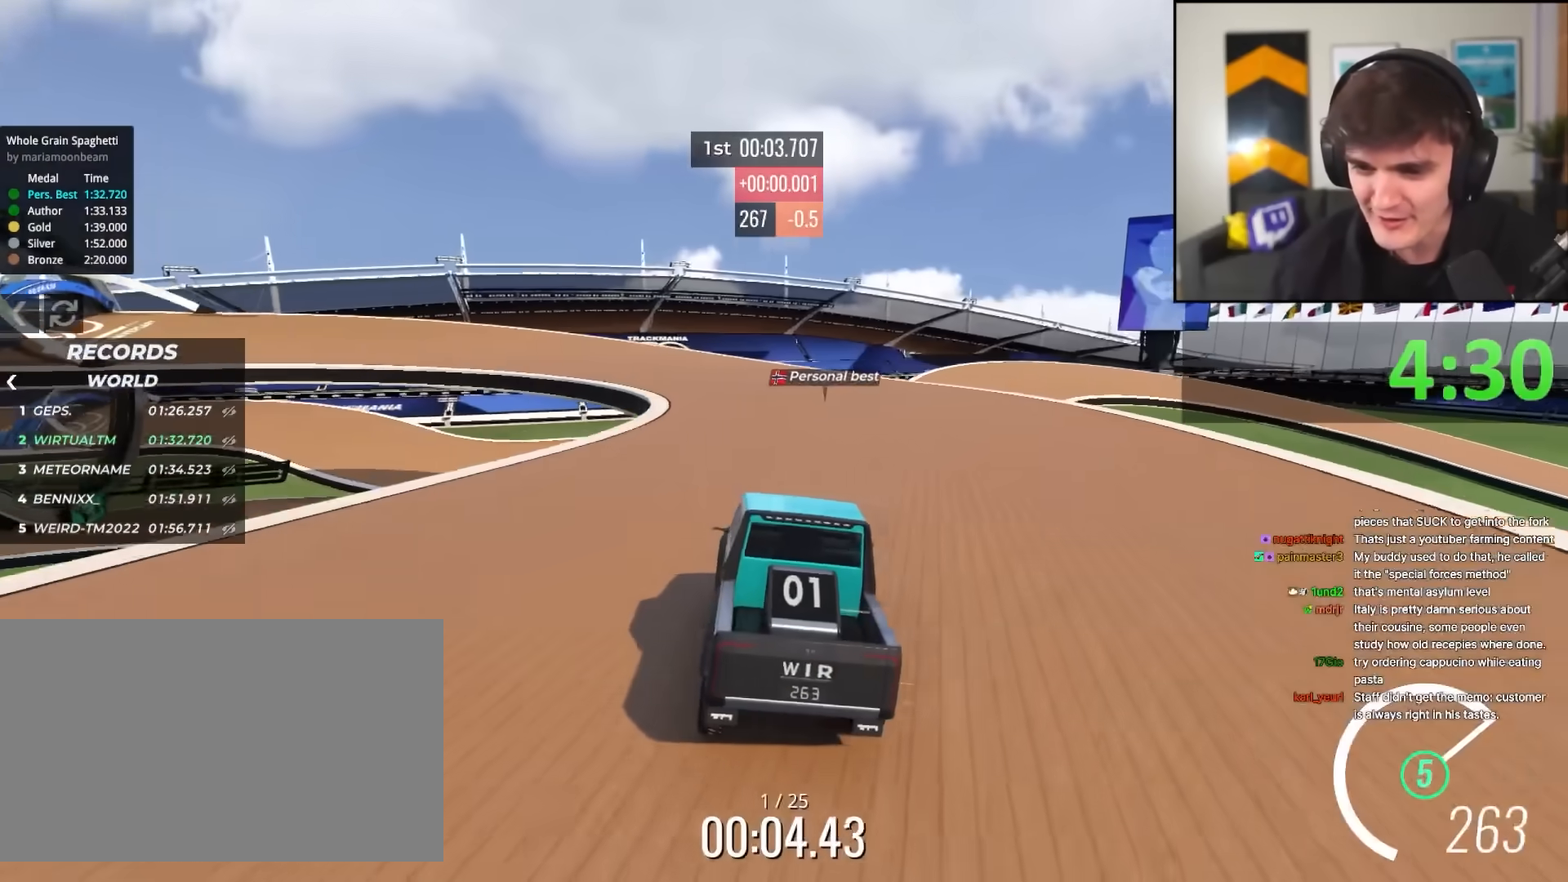
{"keys": ["up"], "events": [[117, "left", "down"], [250, "left", "up"], [317, "left", "down"], [450, "left", "up"]]}
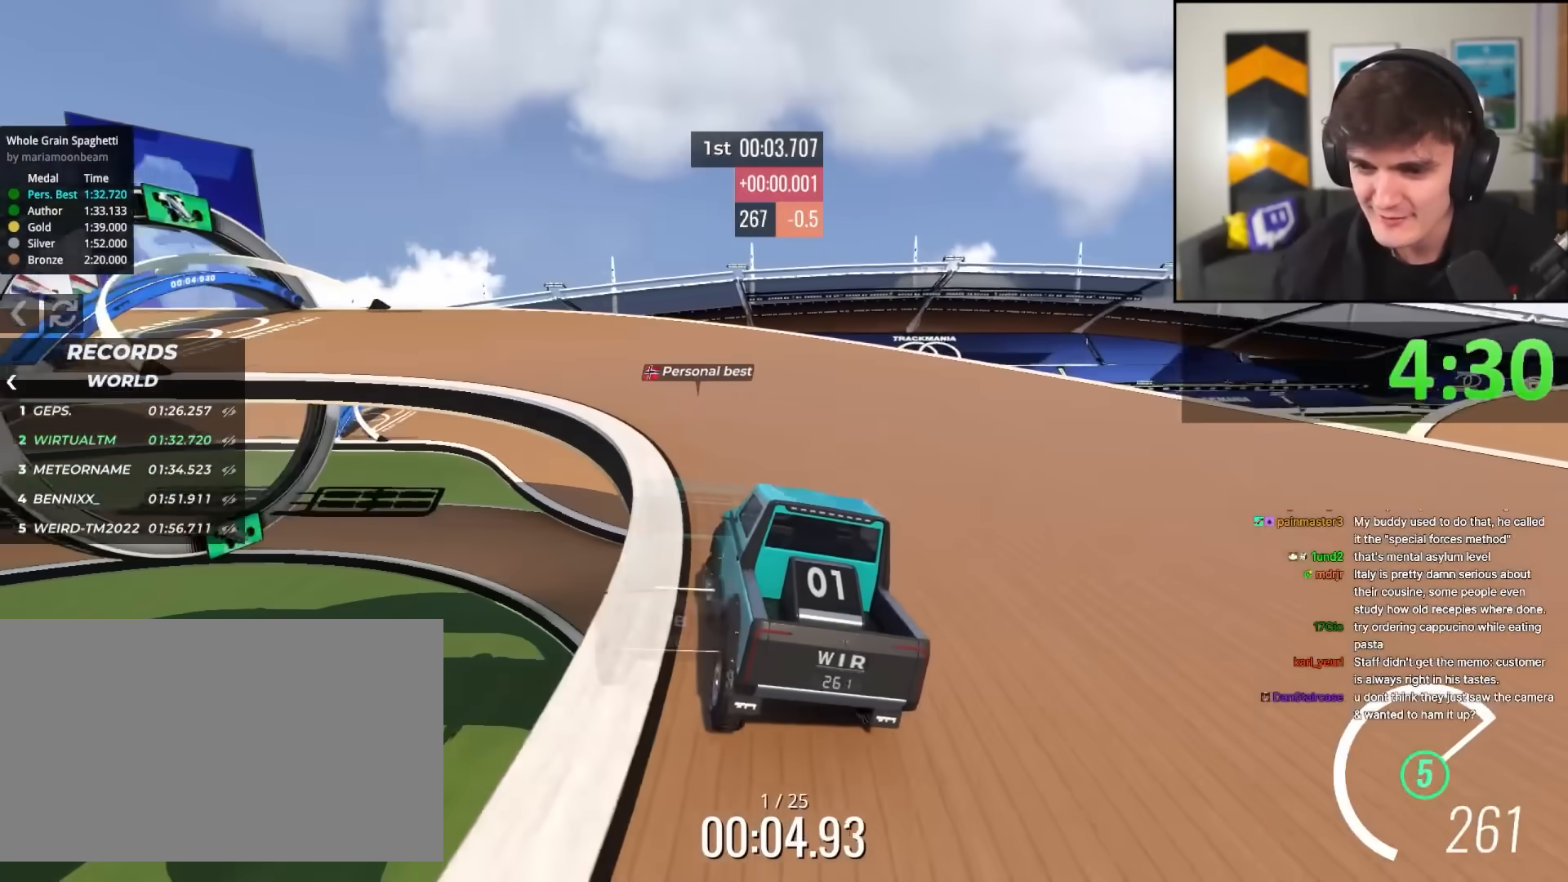
{"keys": ["left", "up"], "events": [[33, "left", "down"], [183, "left", "up"], [233, "left", "down"]]}
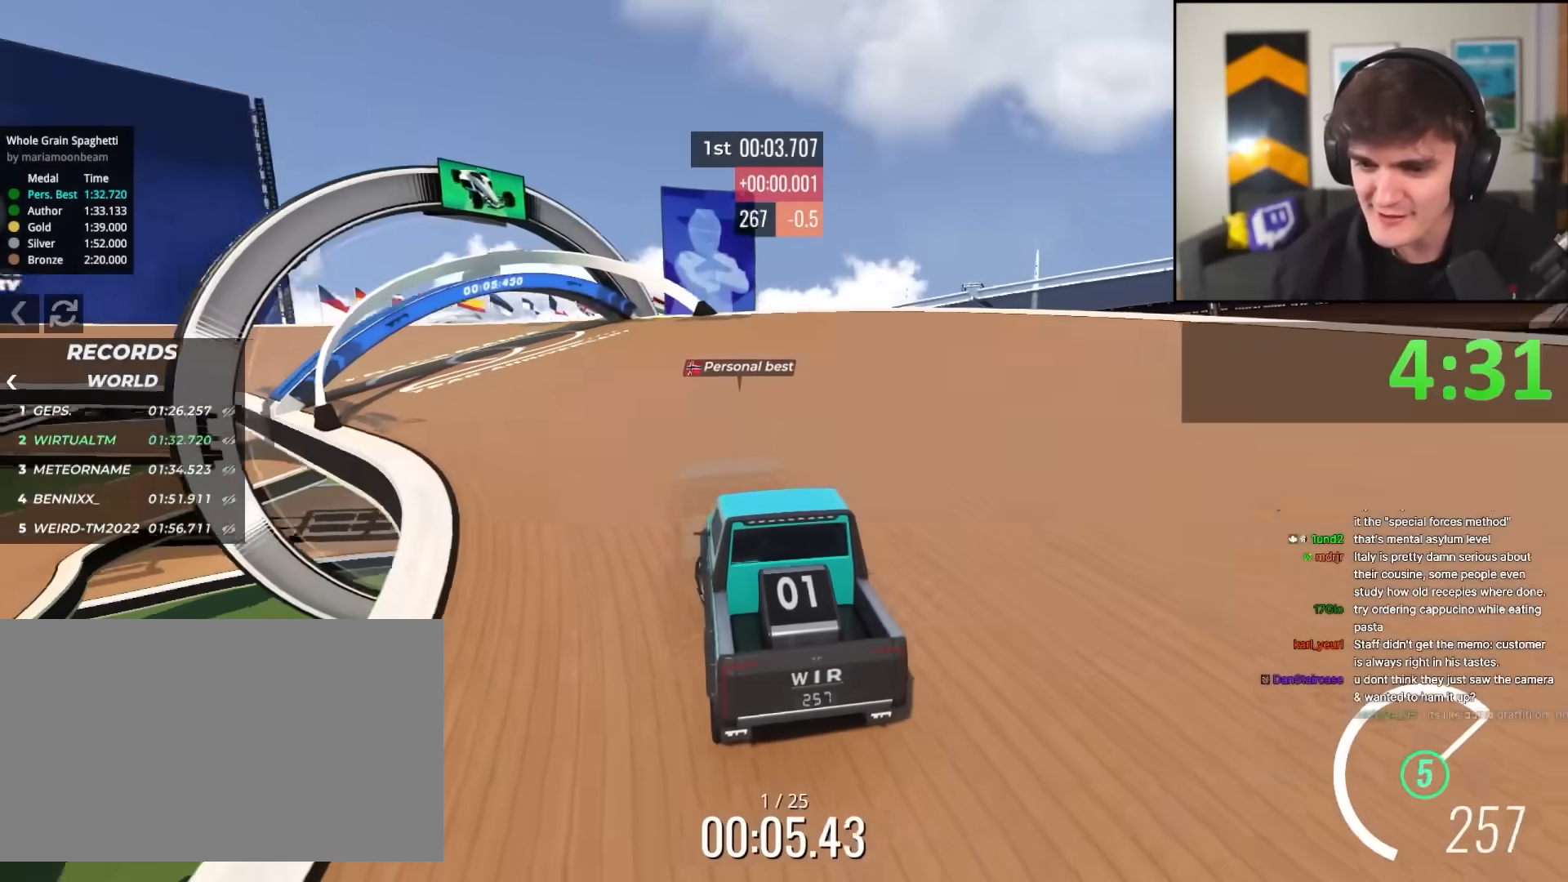
{"keys": ["up"], "events": [[50, "left", "up"], [83, "left", "down"], [333, "left", "up"]]}
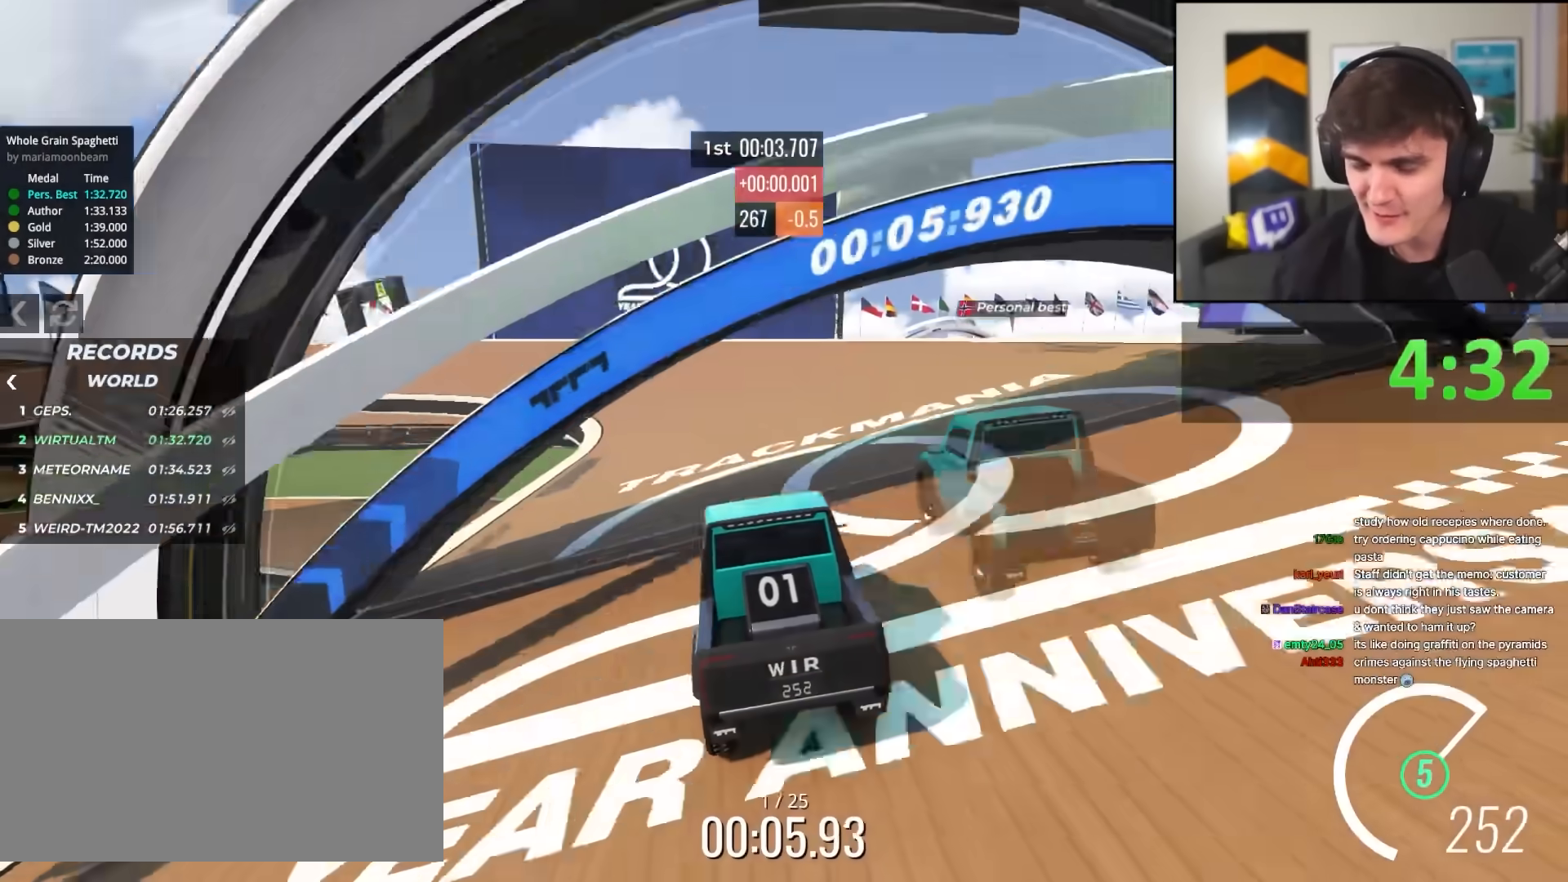
{"keys": ["left", "up"], "events": [[17, "left", "down"], [67, "left", "up"], [217, "left", "down"], [300, "left", "up"], [450, "left", "down"]]}
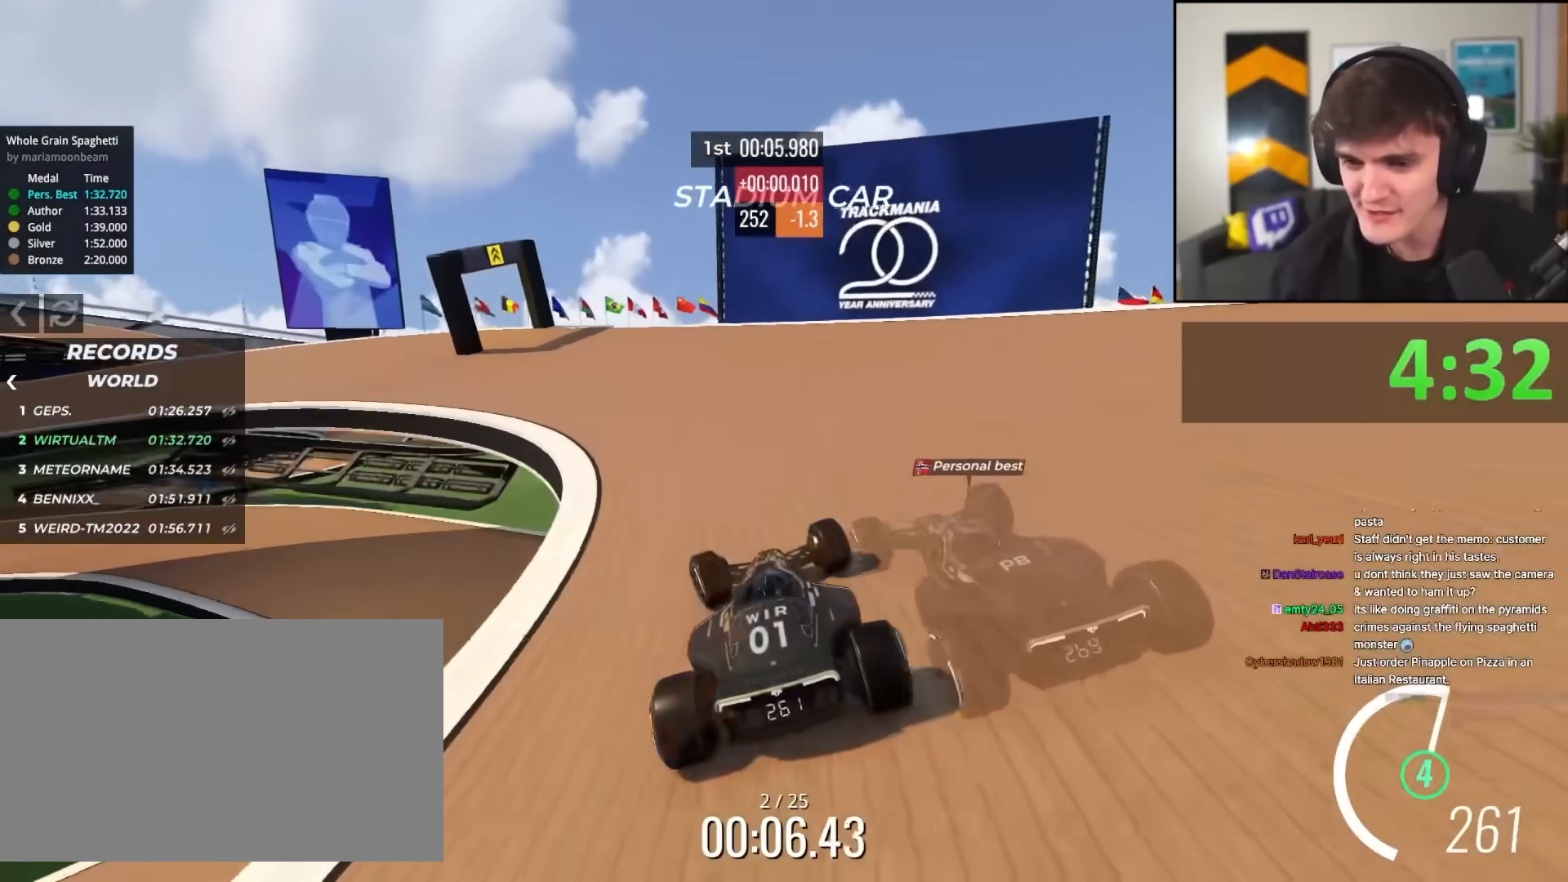
{"keys": ["left", "up"], "events": [[33, "left", "up"], [183, "left", "down"], [317, "left", "up"], [367, "left", "down"]]}
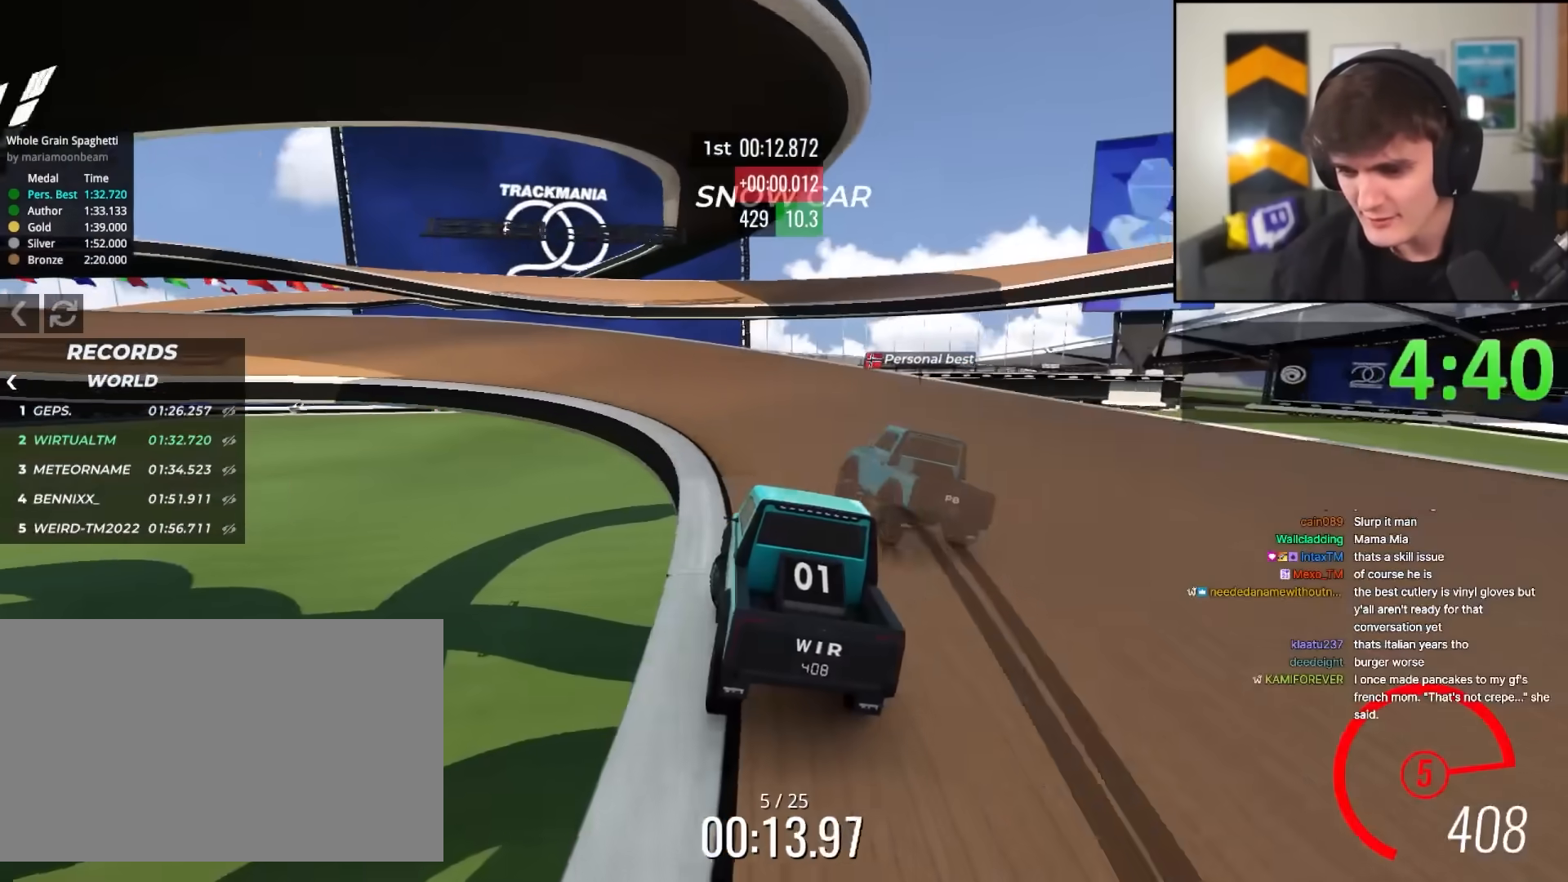
{"keys": ["left", "up"], "events": []}
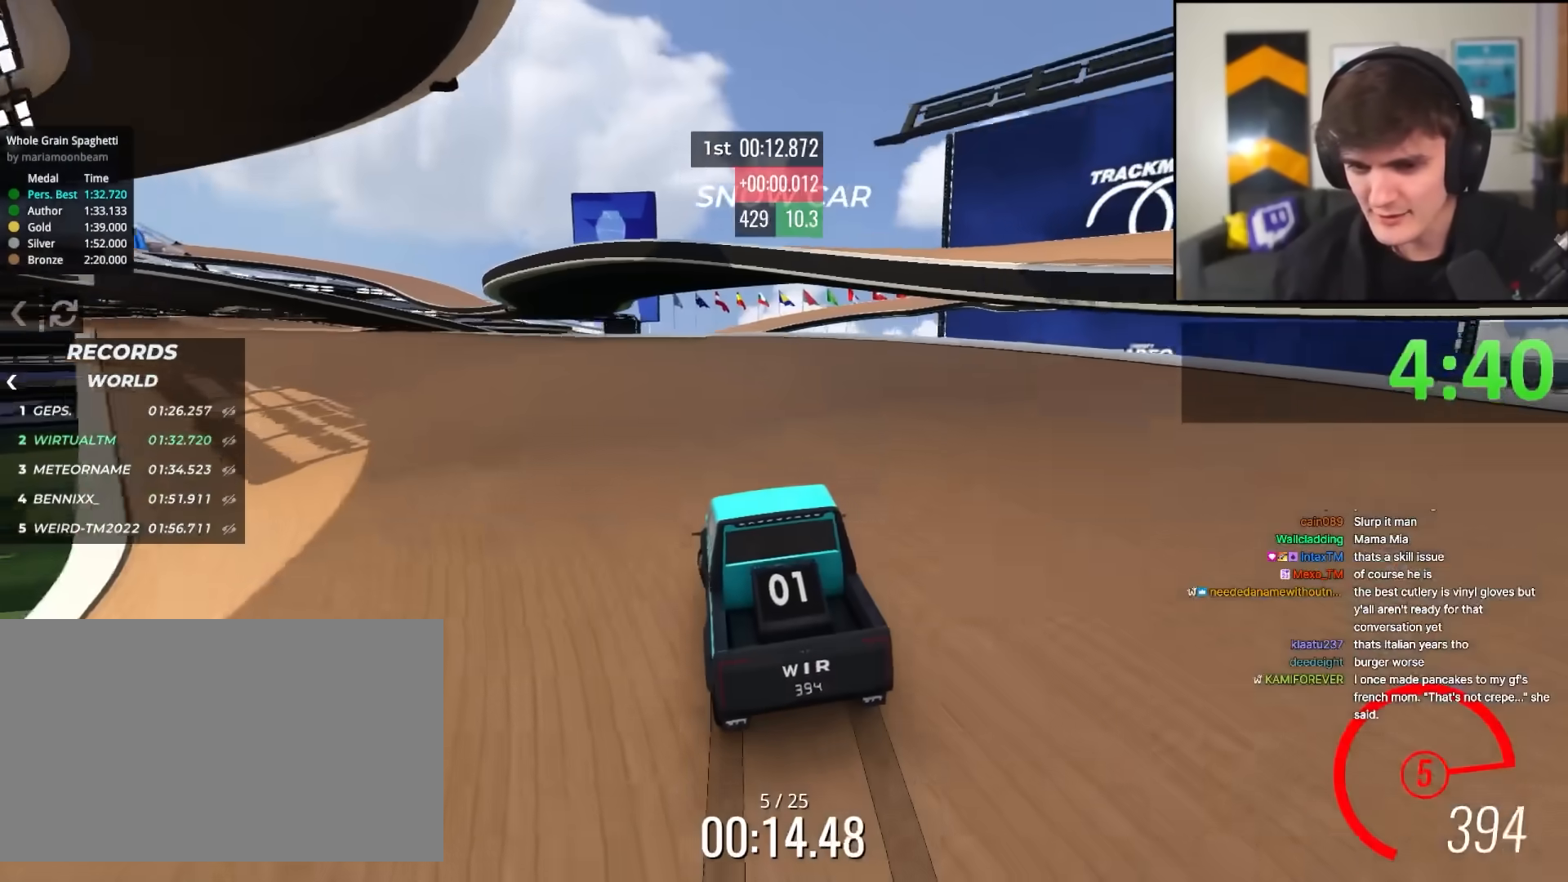
{"keys": ["left", "up"], "events": [[283, "left", "up"], [433, "left", "down"]]}
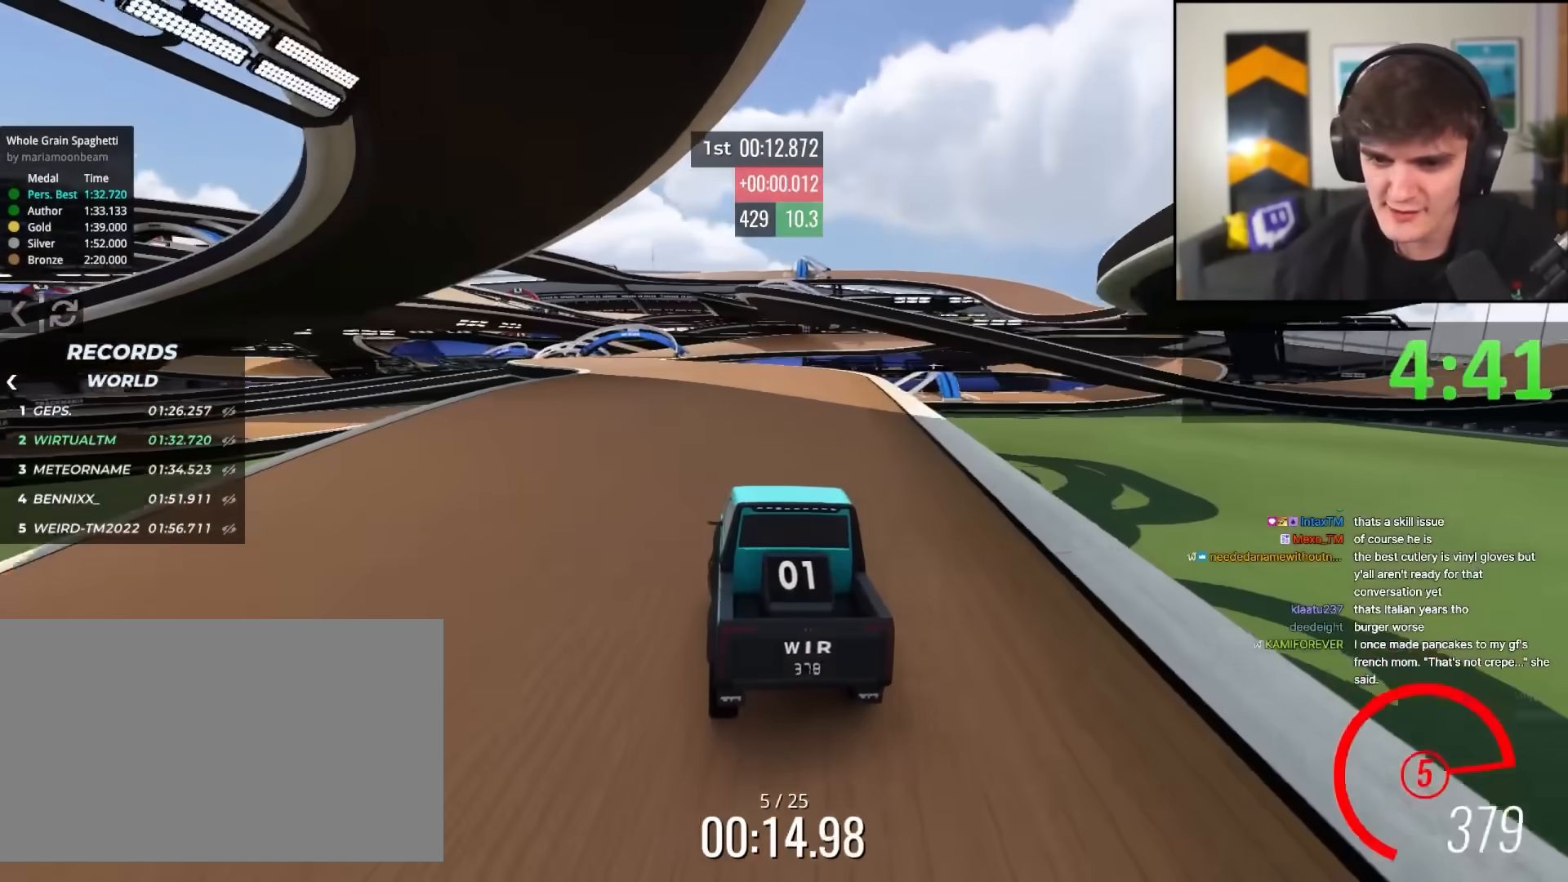
{"keys": ["up"], "events": [[17, "left", "up"], [167, "left", "down"], [250, "left", "up"], [300, "right", "down"], [400, "right", "up"]]}
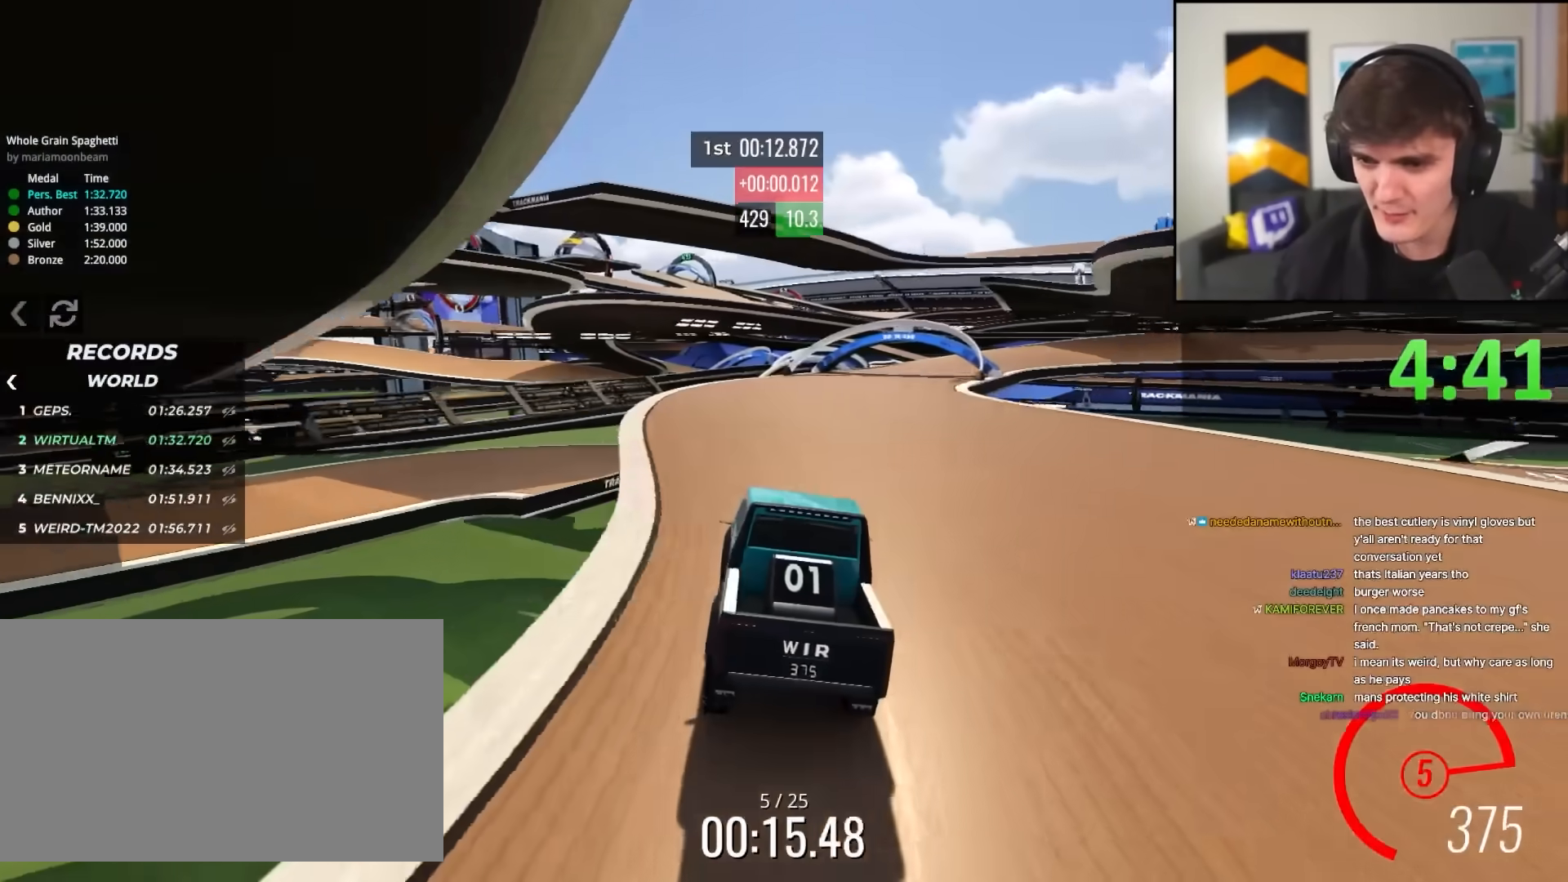
{"keys": ["right", "up"], "events": [[133, "right", "down"], [317, "right", "up"], [417, "right", "down"]]}
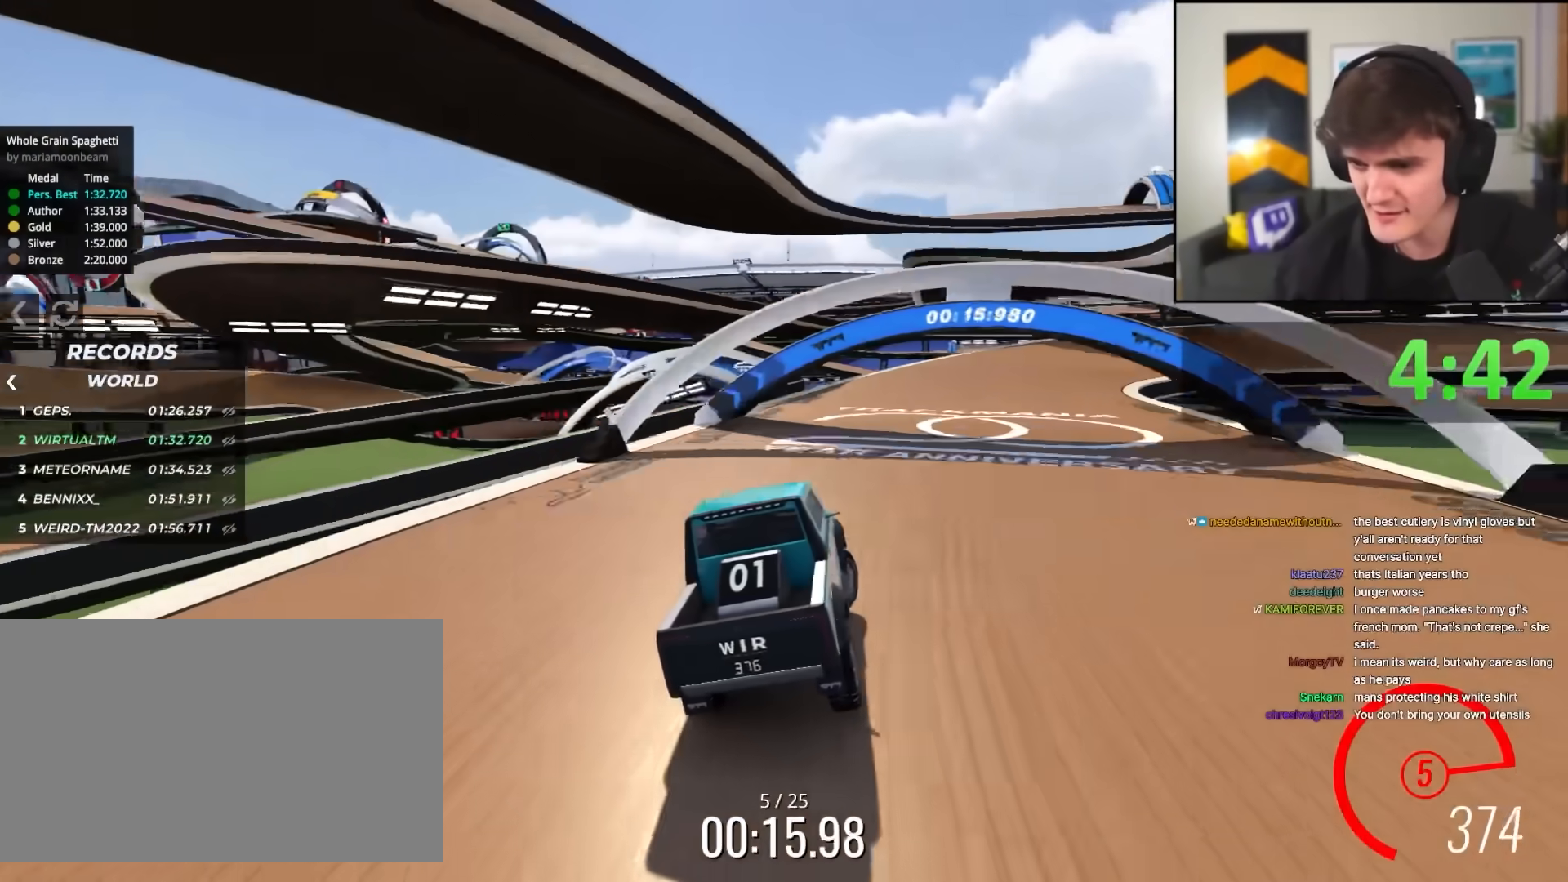
{"keys": ["right", "up"], "events": [[100, "right", "up"], [150, "right", "down"], [283, "right", "up"], [383, "right", "down"]]}
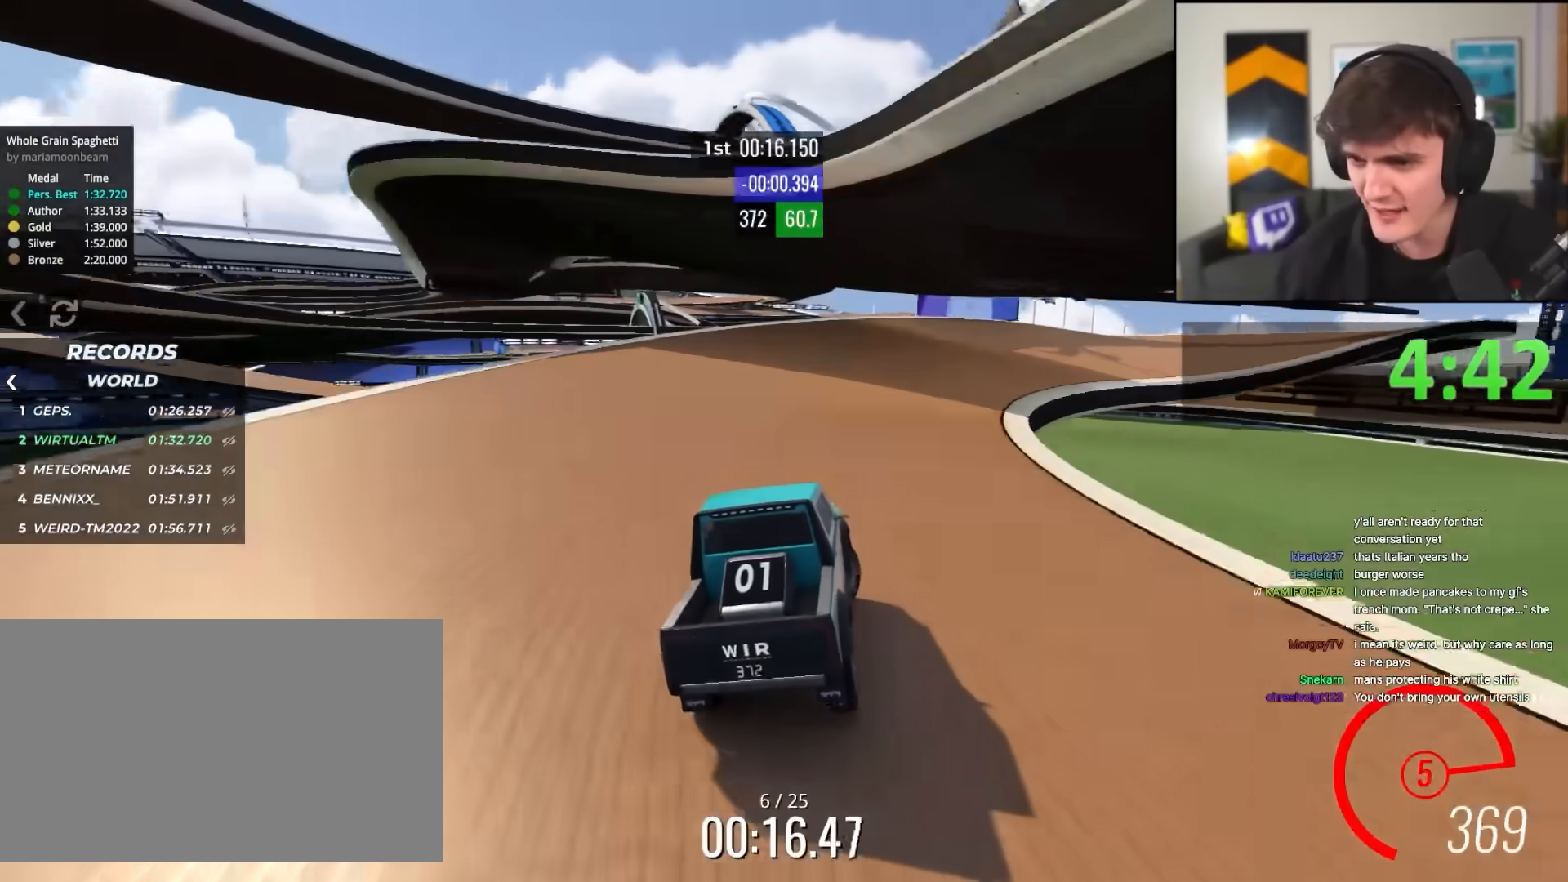
{"keys": ["right", "up"], "events": [[67, "right", "up"], [167, "right", "down"], [300, "right", "up"], [450, "right", "down"]]}
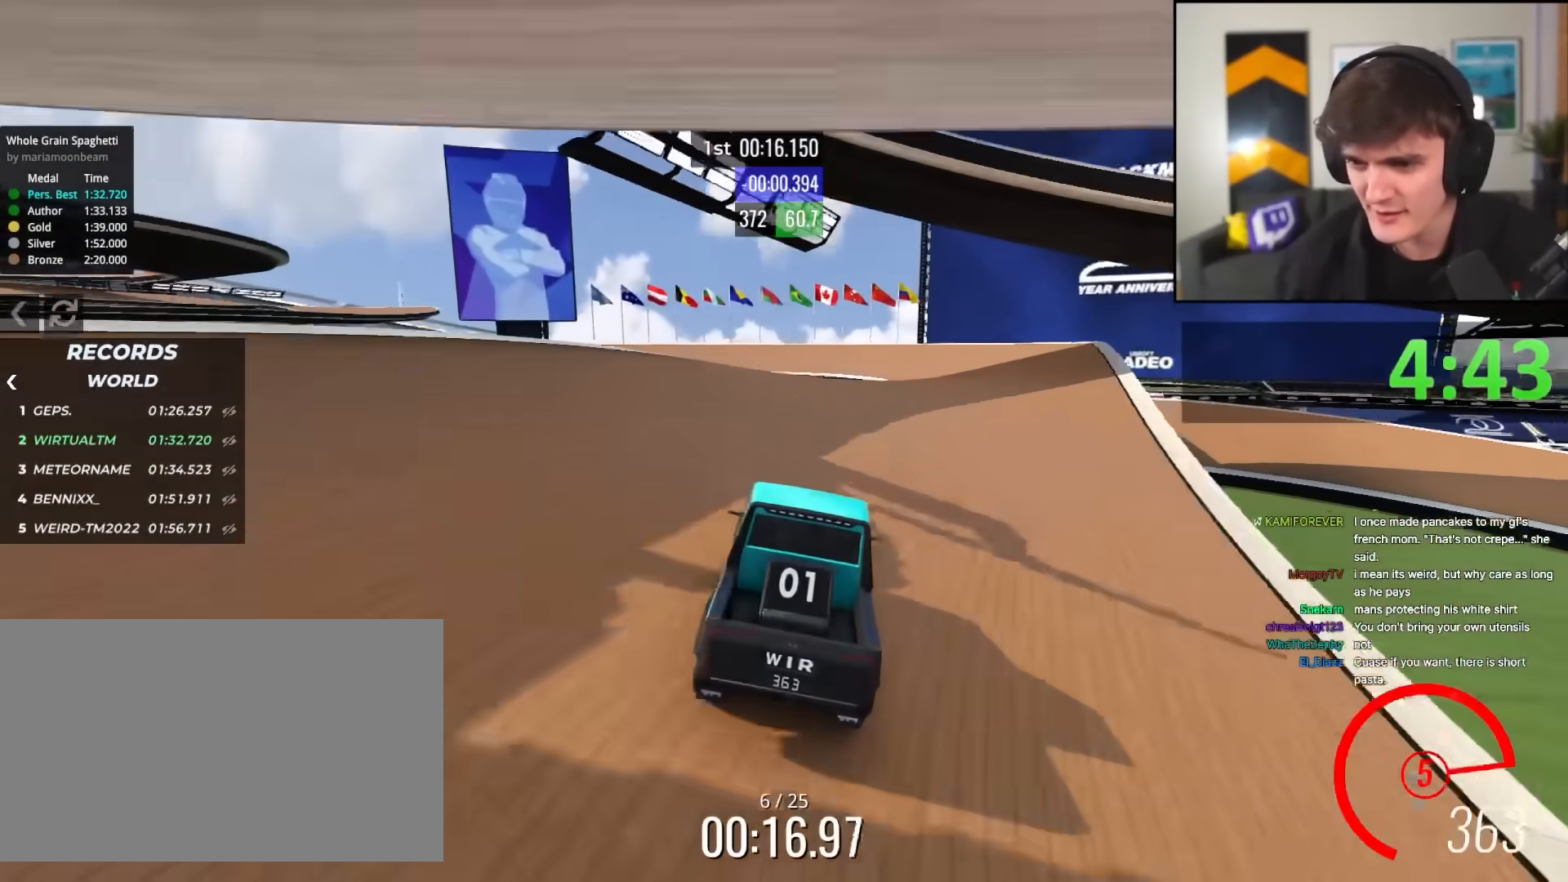
{"keys": ["left", "up"], "events": [[233, "right", "up"], [317, "left", "down"], [417, "left", "up"], [500, "left", "down"]]}
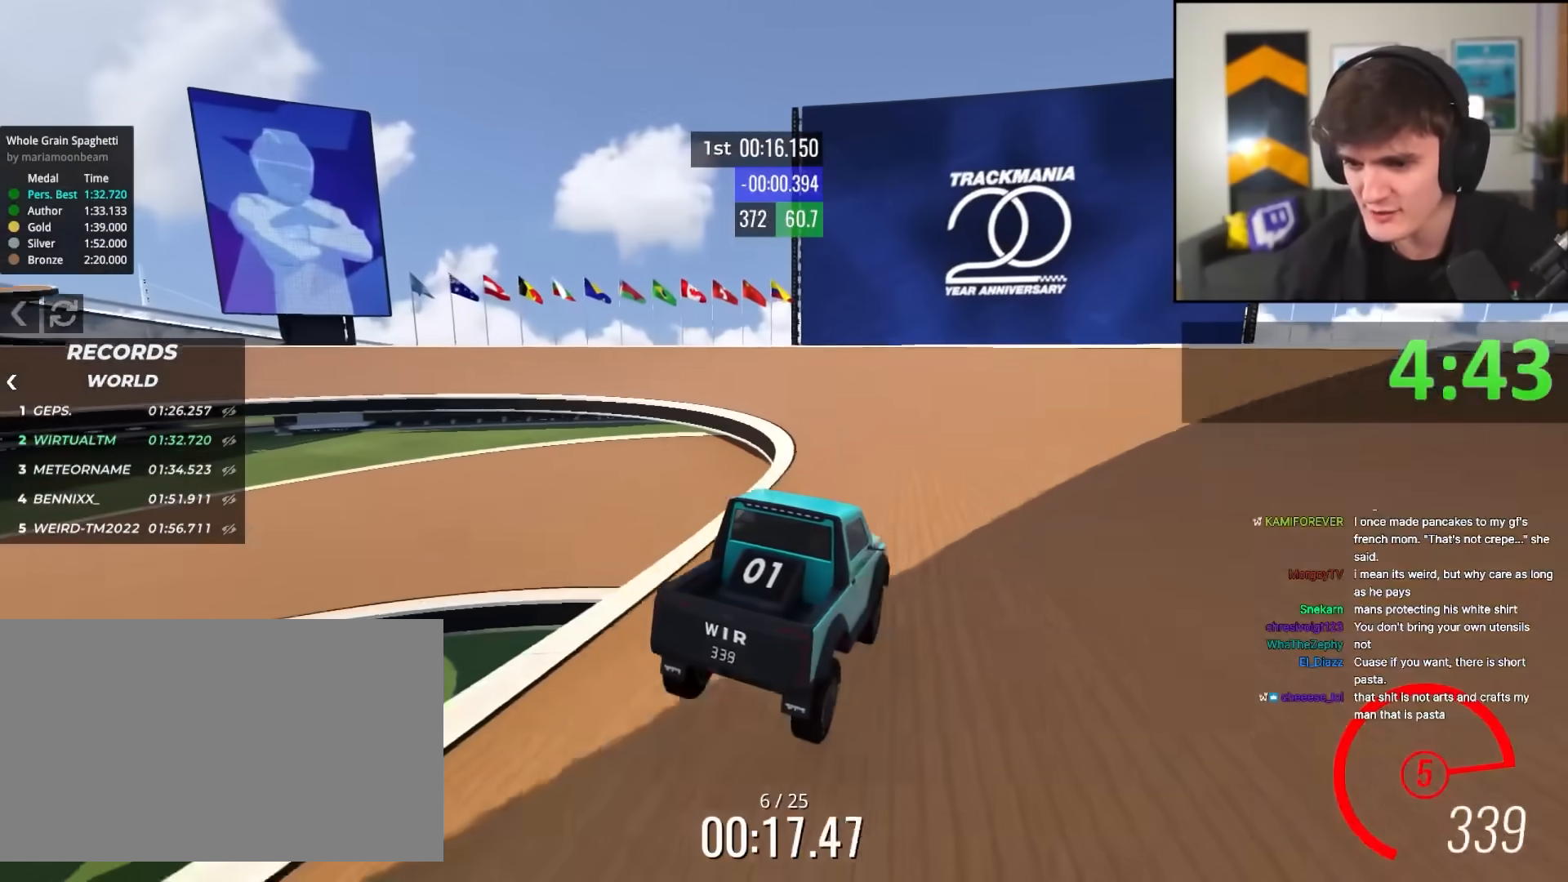
{"keys": ["left", "up"], "events": []}
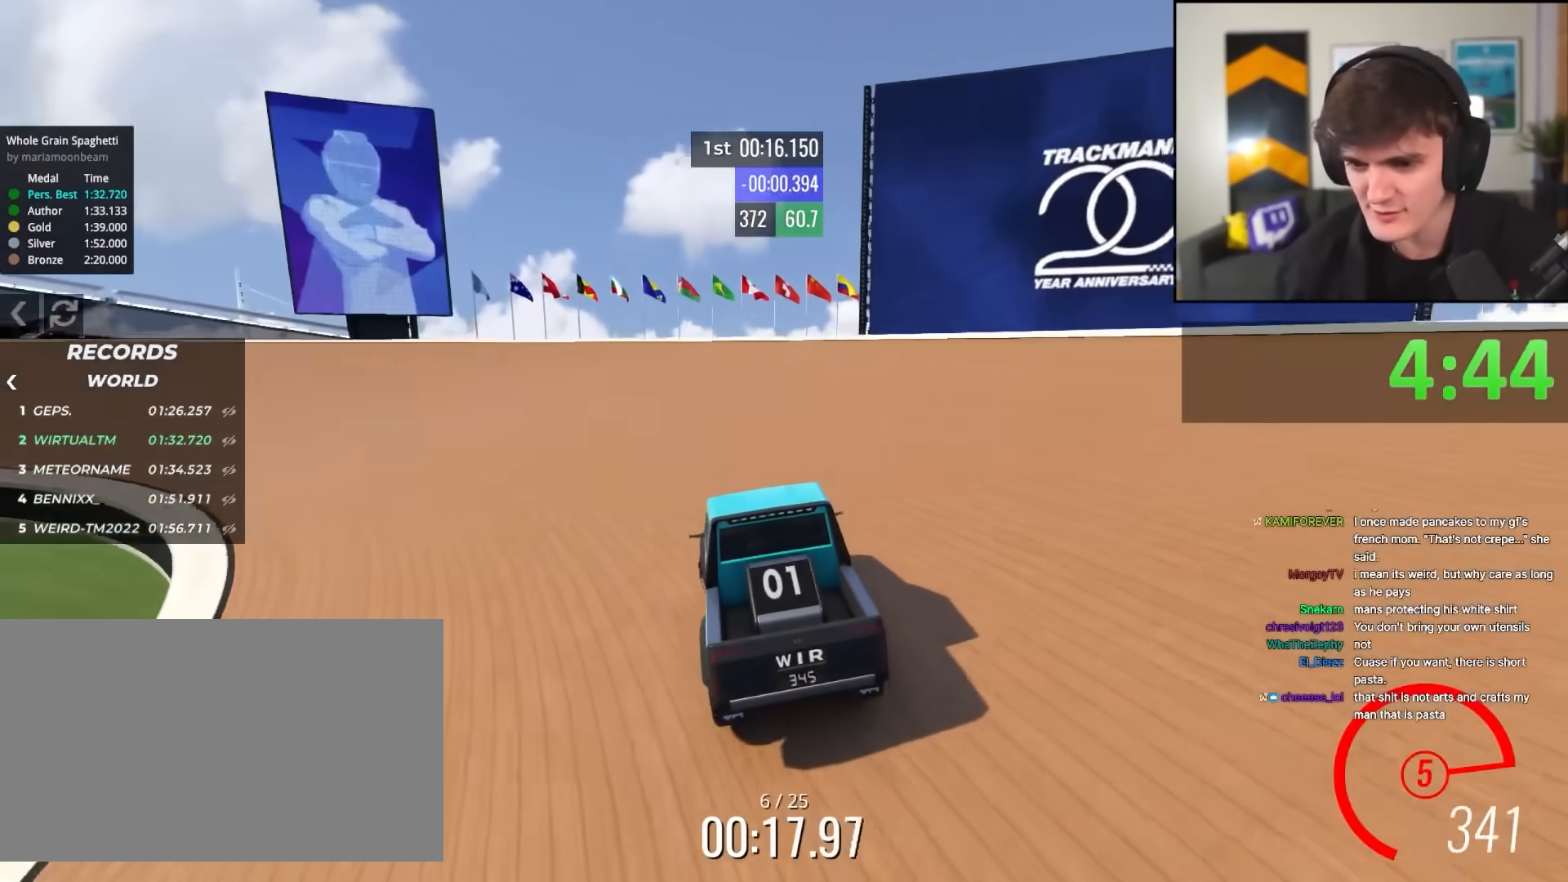
{"keys": ["left", "up"], "events": []}
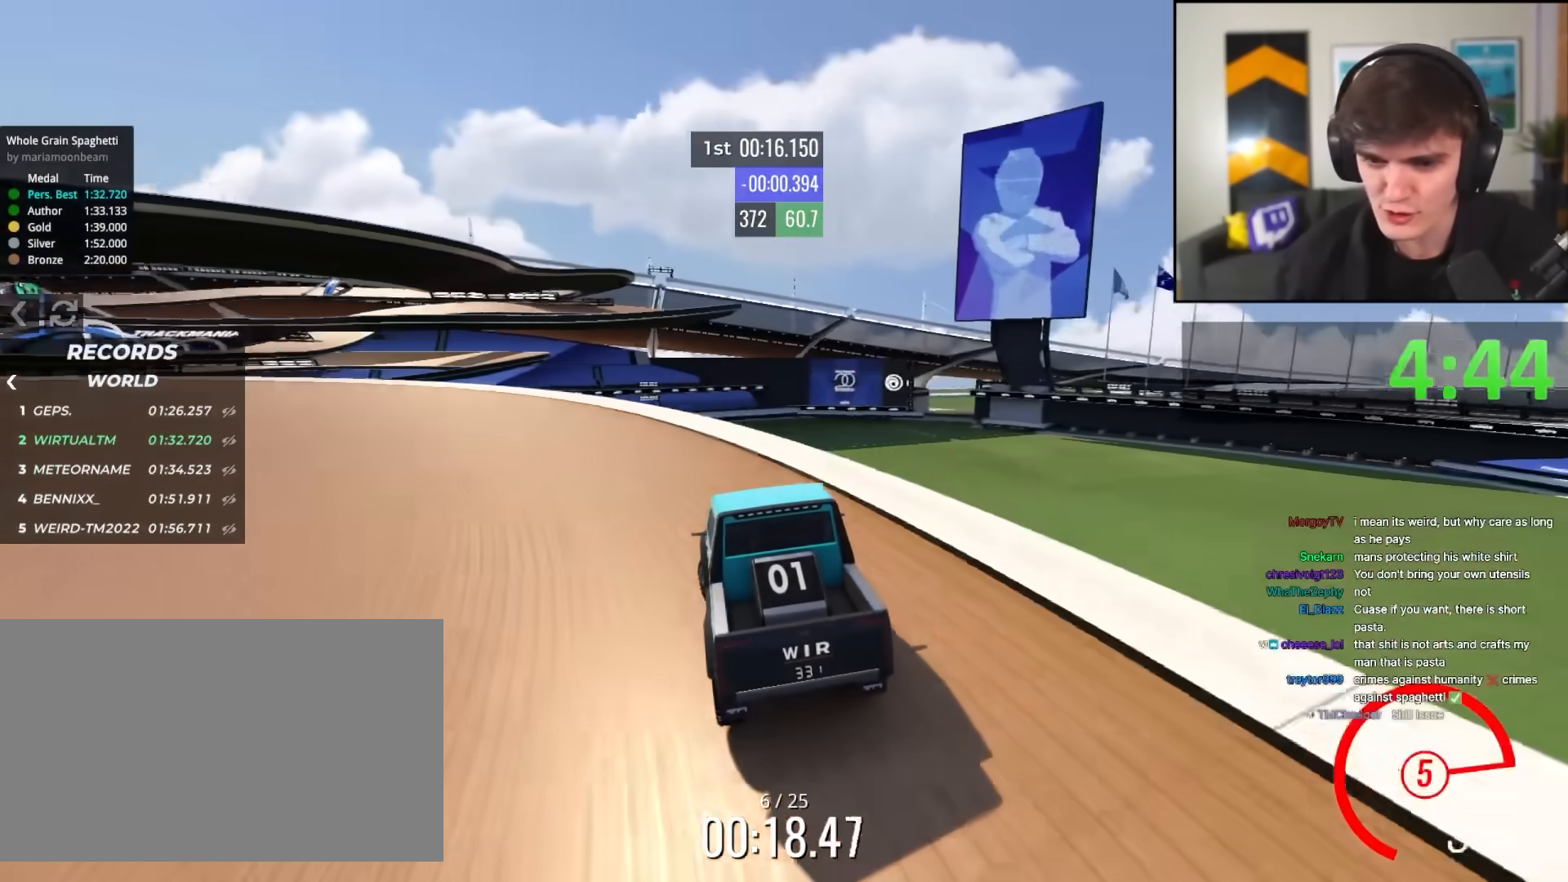
{"keys": ["left", "up"], "events": []}
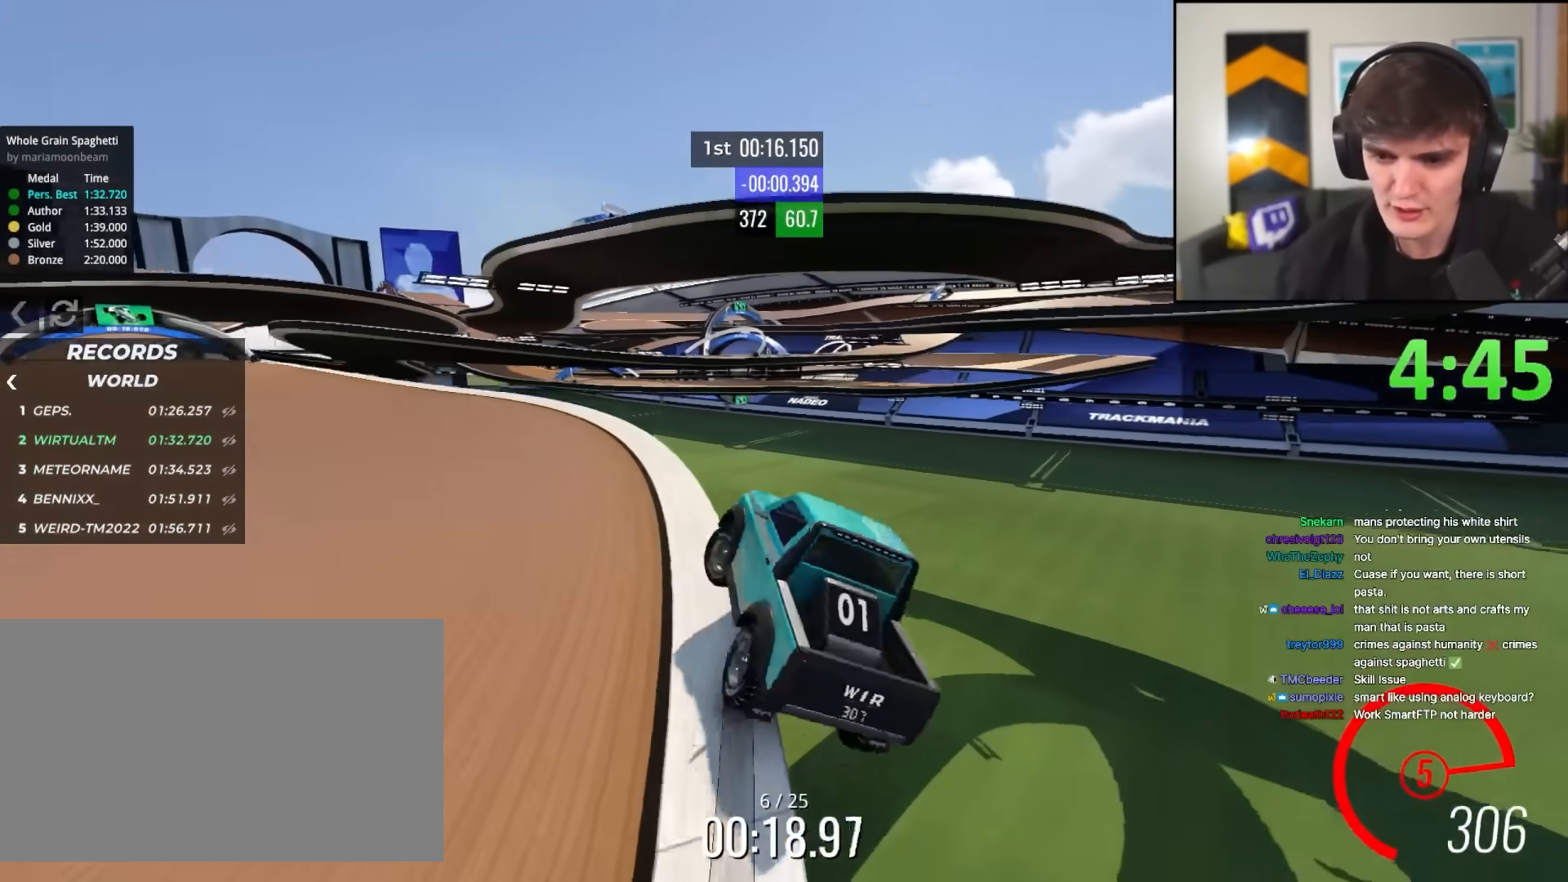
{"keys": ["up"], "events": [[183, "left", "up"]]}
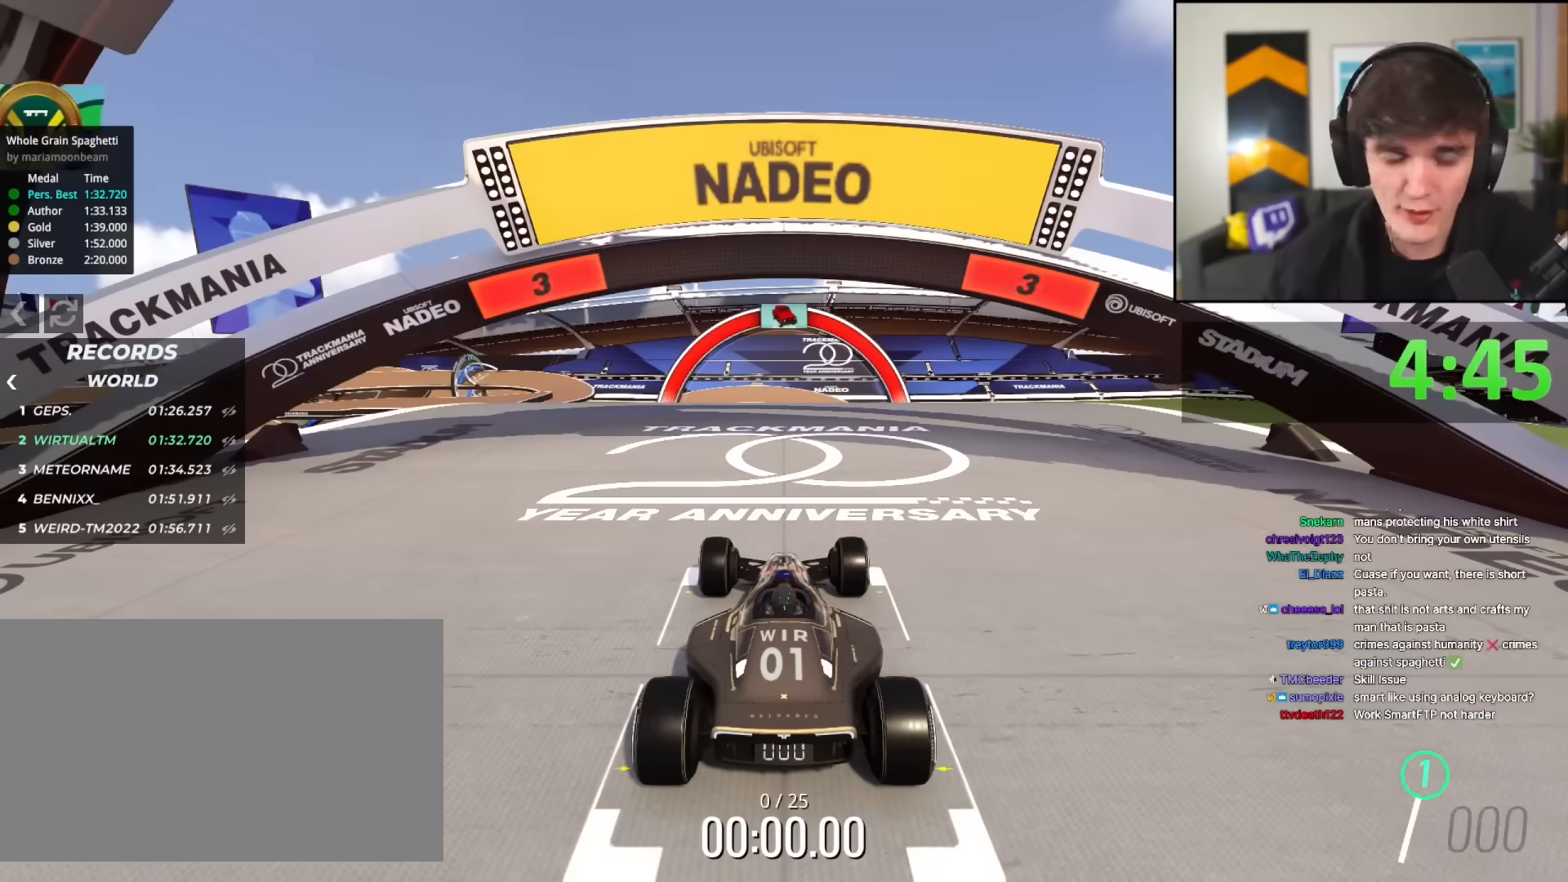
{"keys": ["up"], "events": []}